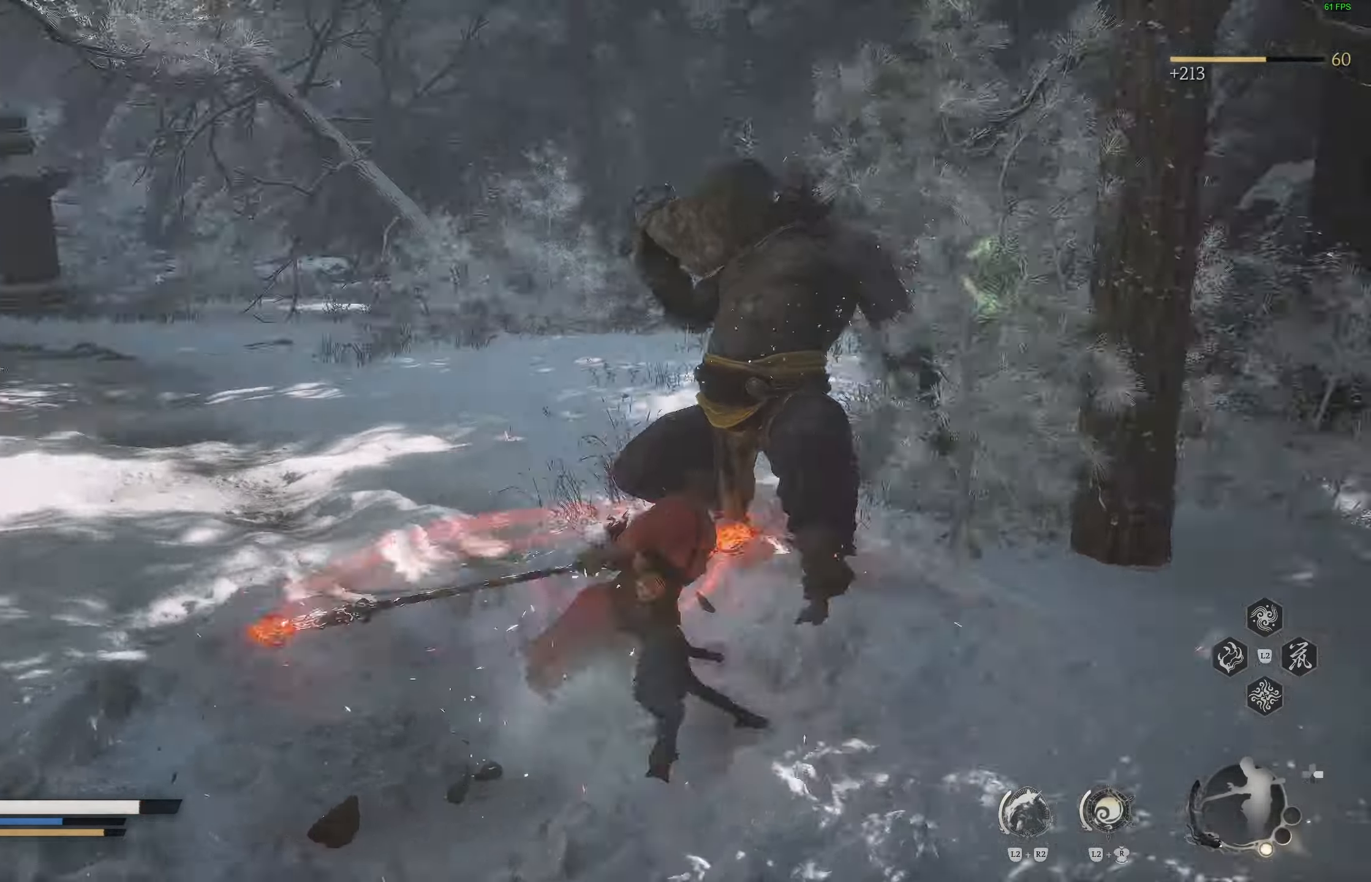
Gameplay with a controller (PlayStation layout); each line is a JSON object with the inputs held at the frame after it. "events" lists button and stick changes between this image and that frame as [ms after this image, input, new state], when the widget could be followed in between.
{"buttons": [], "left_stick": "up", "right_stick": "left", "events": [[83, "left_stick", "up"], [200, "CIRCLE", "down"], [300, "CIRCLE", "up"]]}
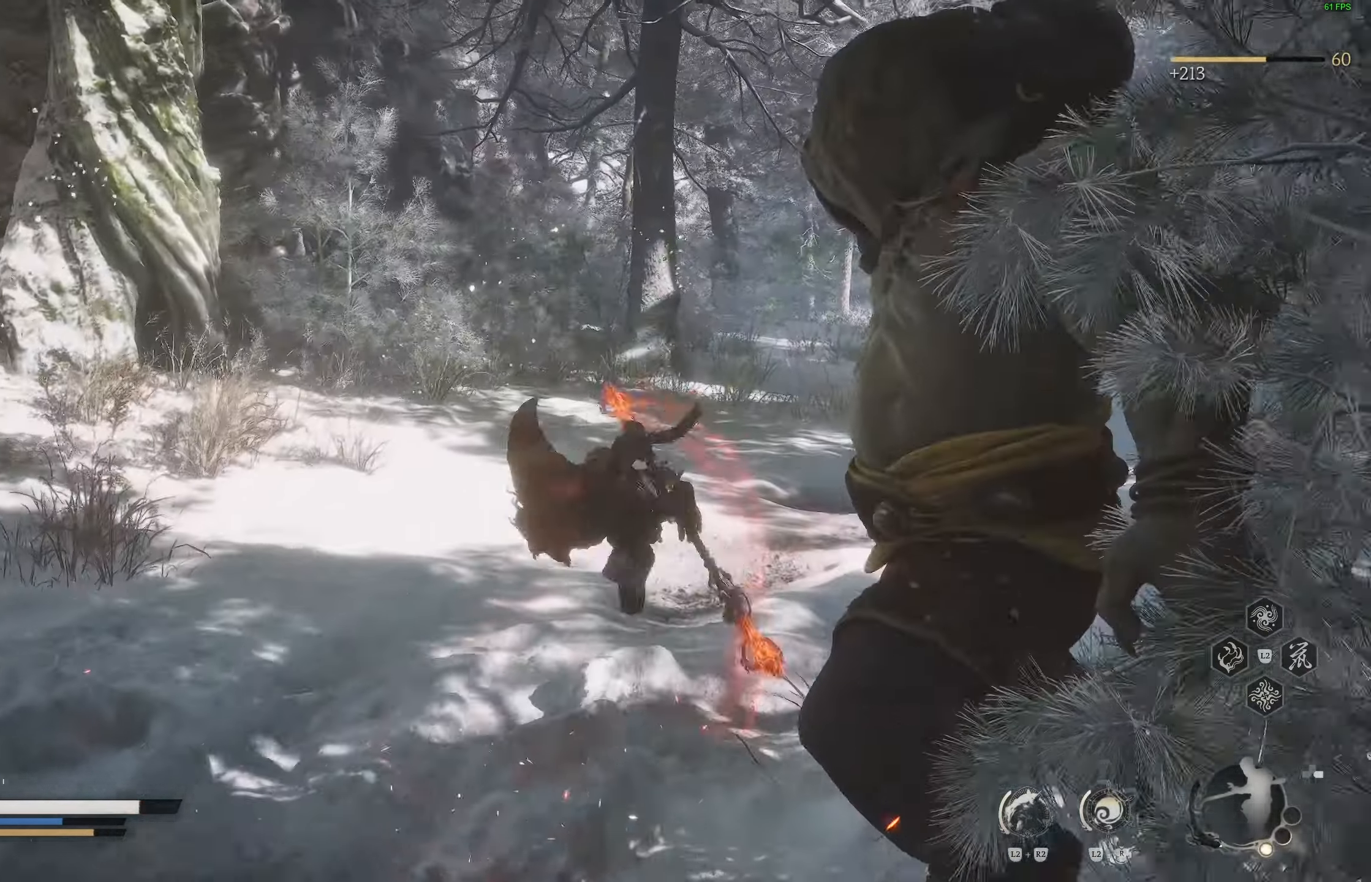
{"buttons": [], "left_stick": "up-left", "right_stick": "down-right", "events": [[83, "left_stick", "center"], [233, "right_stick", "down-right"], [417, "left_stick", "up"], [467, "left_stick", "up-left"]]}
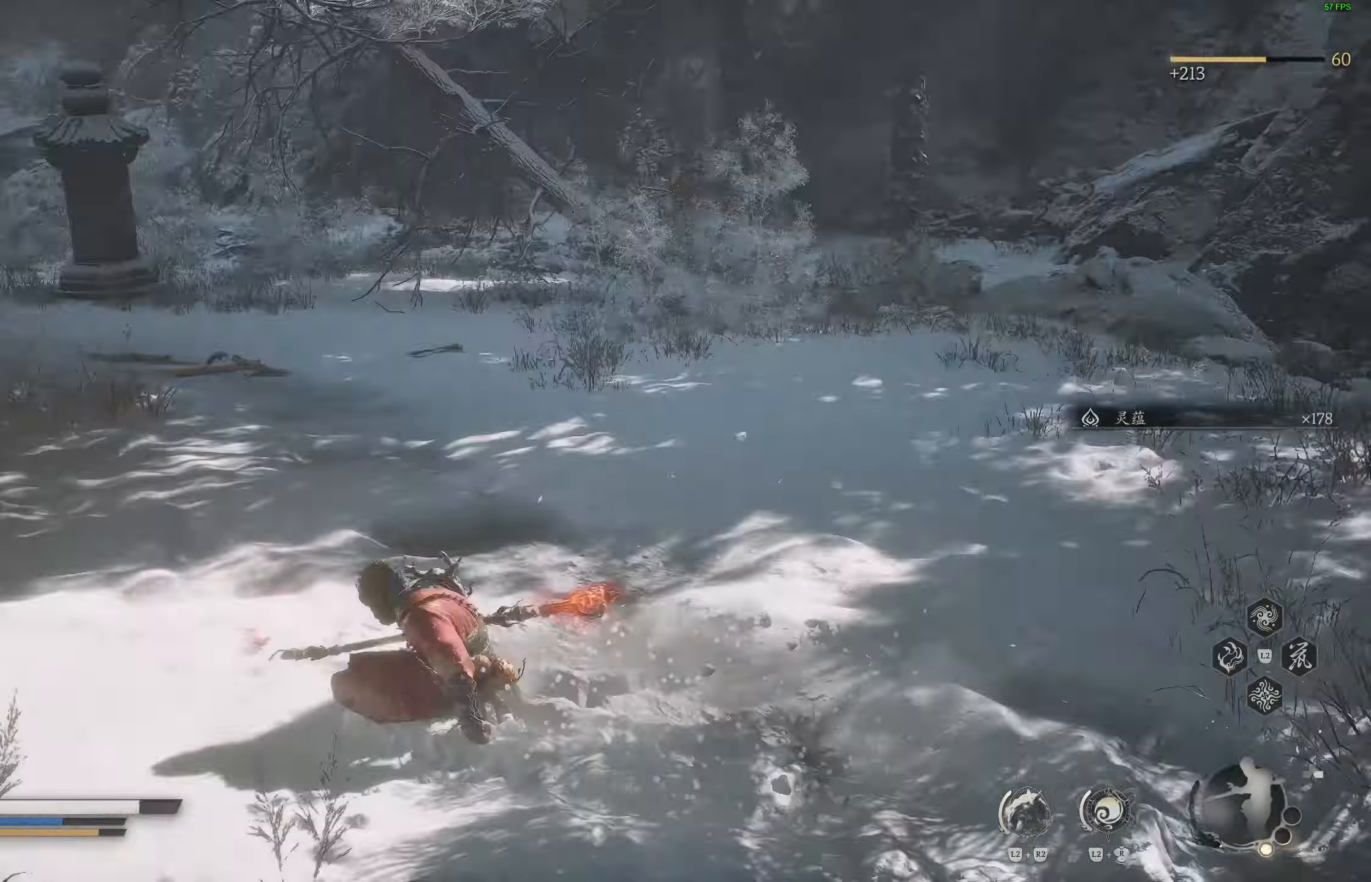
{"buttons": [], "left_stick": "up-left", "right_stick": "center", "events": [[83, "right_stick", "center"], [150, "right_stick", "down-right"], [483, "right_stick", "center"]]}
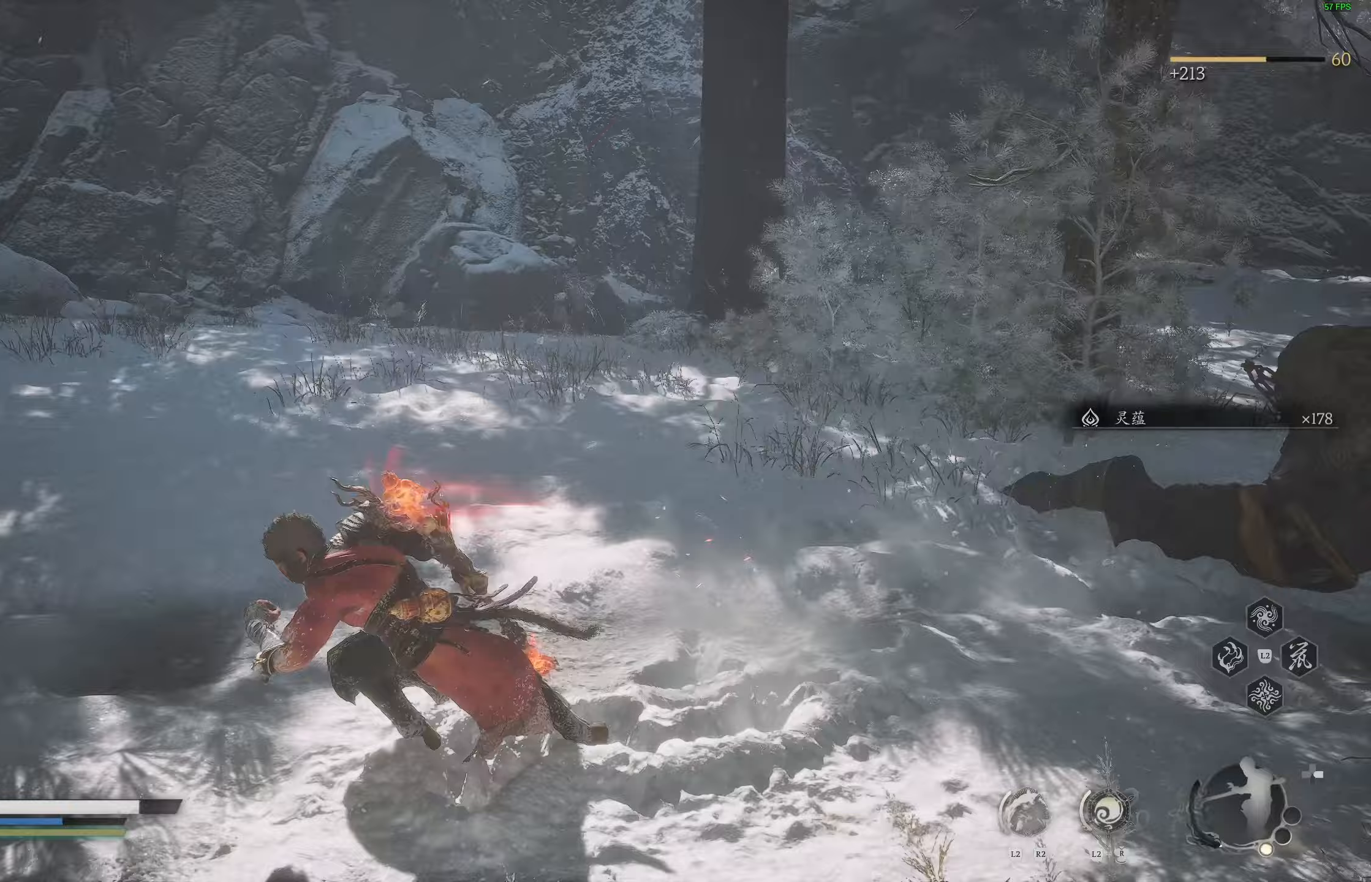
{"buttons": [], "left_stick": "up", "right_stick": "left", "events": [[267, "right_stick", "left"], [383, "left_stick", "up"]]}
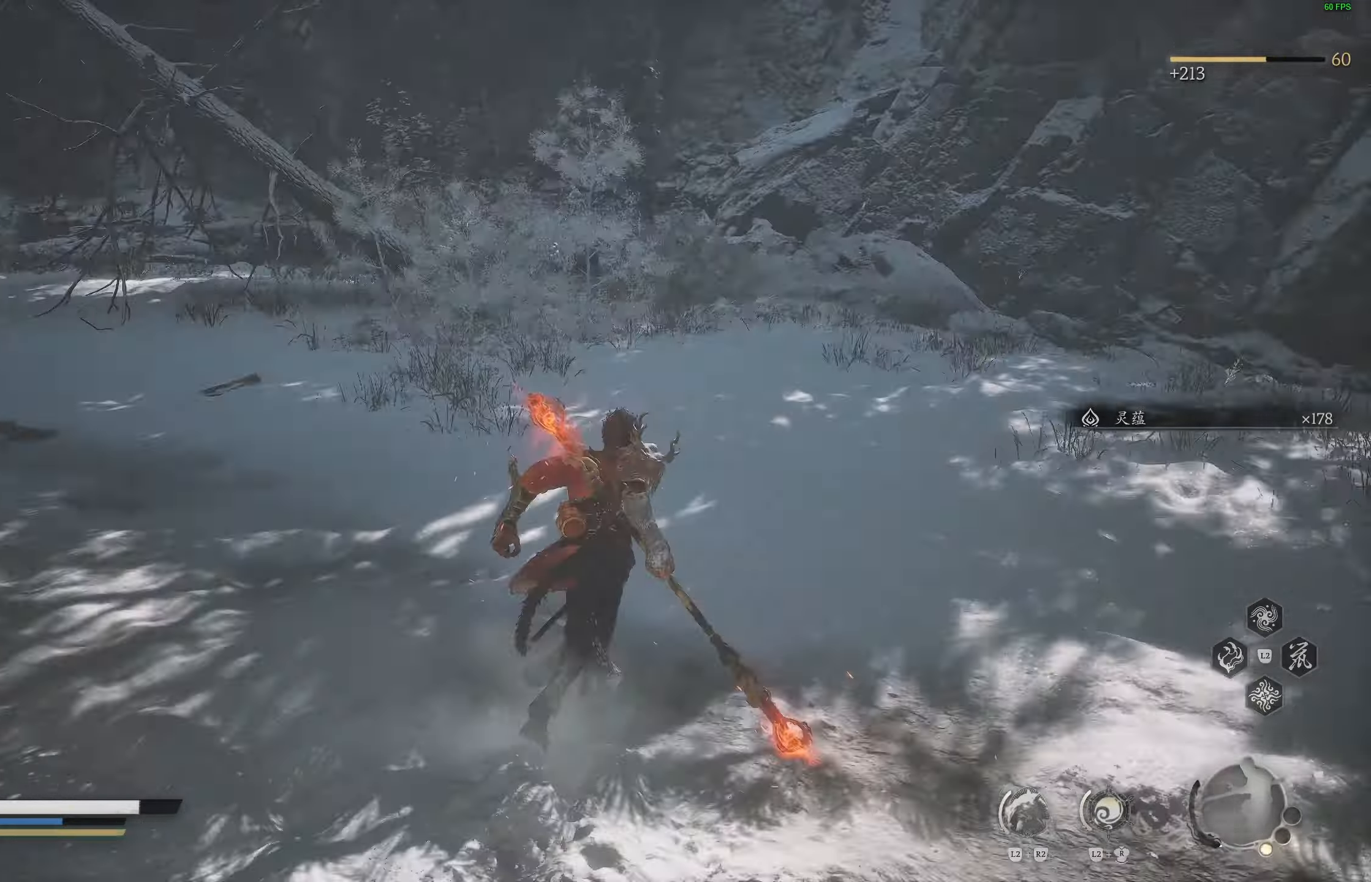
{"buttons": [], "left_stick": "up", "right_stick": "left", "events": []}
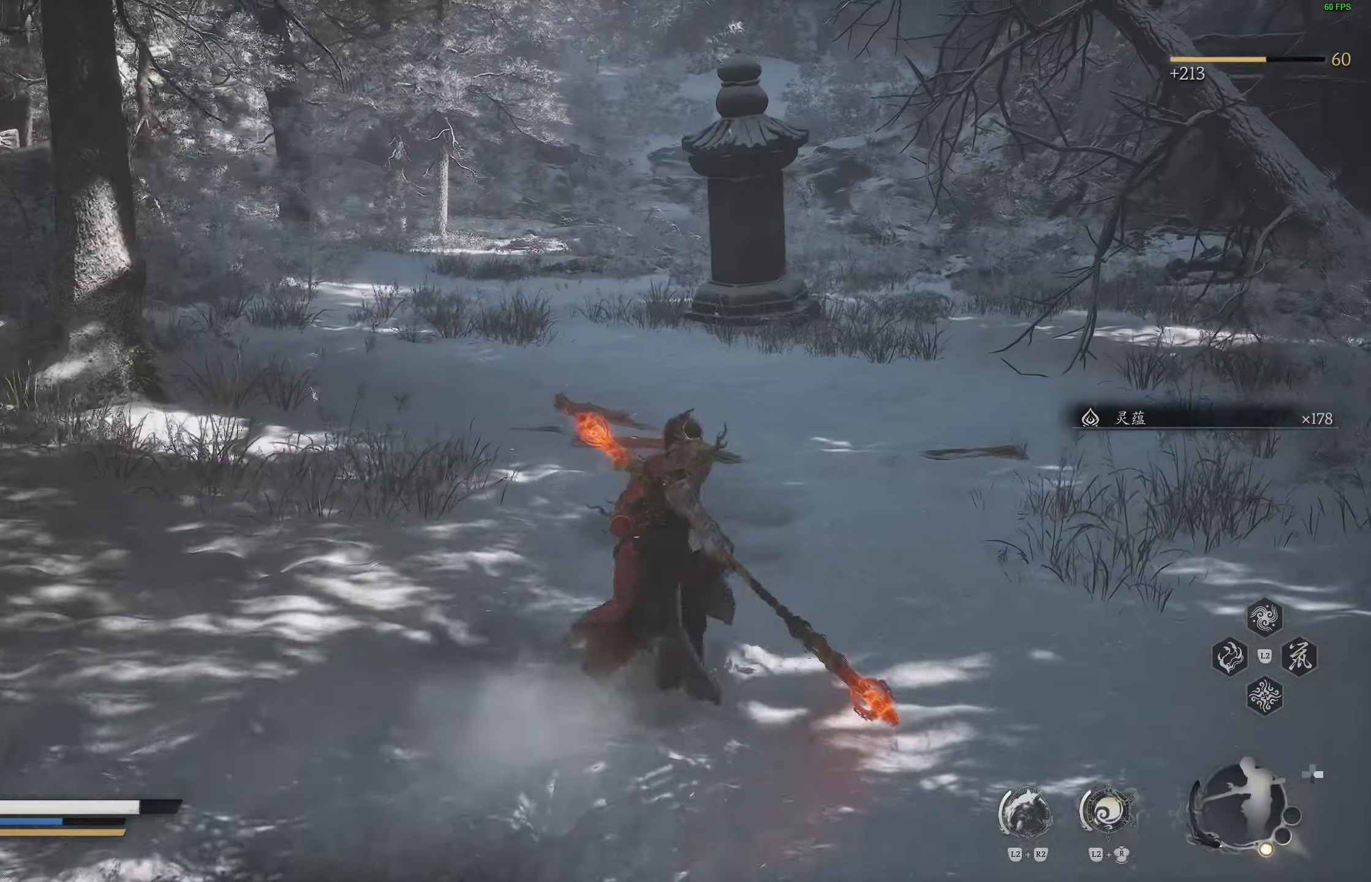
{"buttons": [], "left_stick": "up", "right_stick": "up-left", "events": [[367, "right_stick", "up-left"]]}
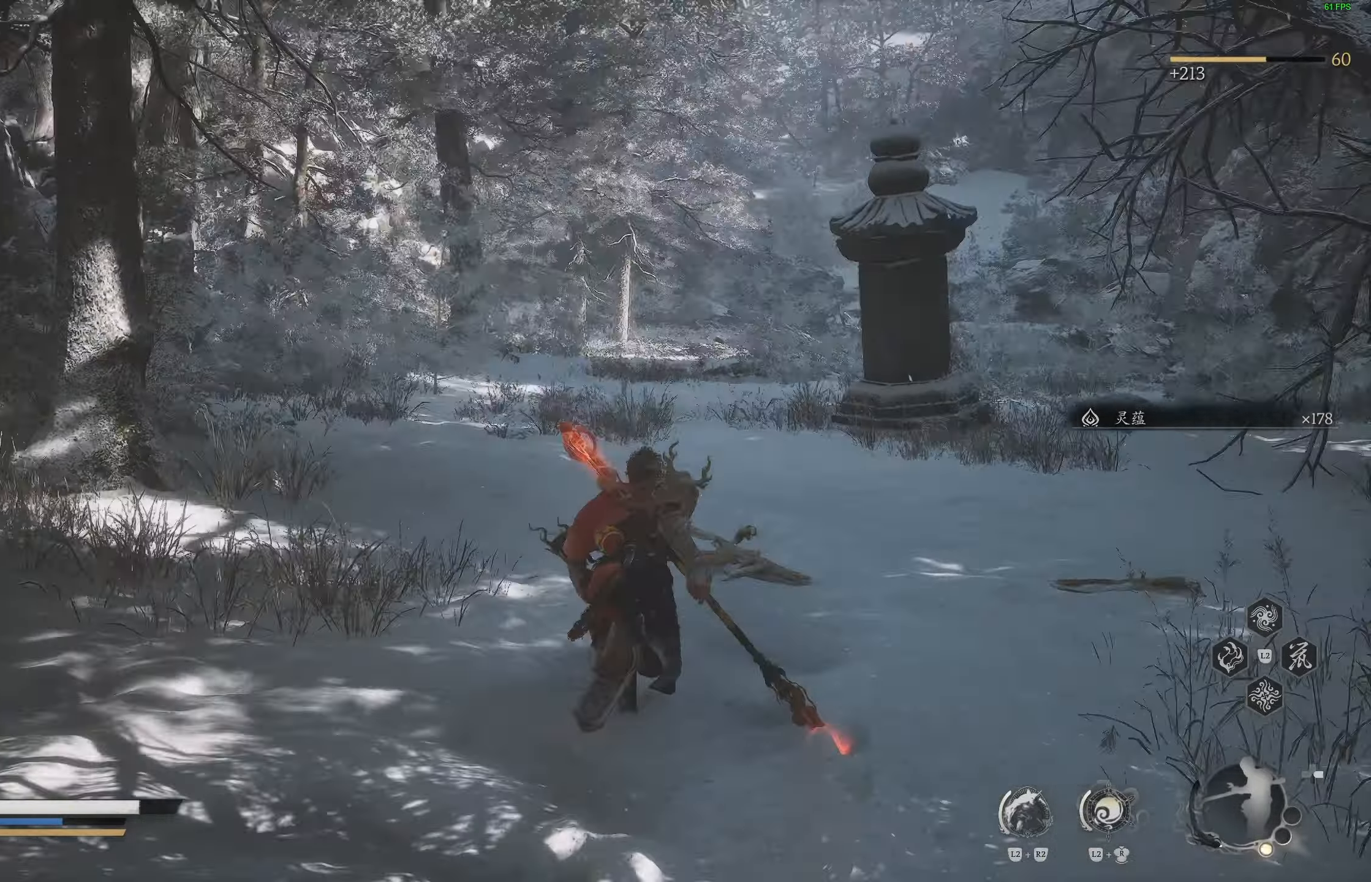
{"buttons": [], "left_stick": "up", "right_stick": "up-left", "events": [[233, "L3", "down"], [333, "L3", "up"]]}
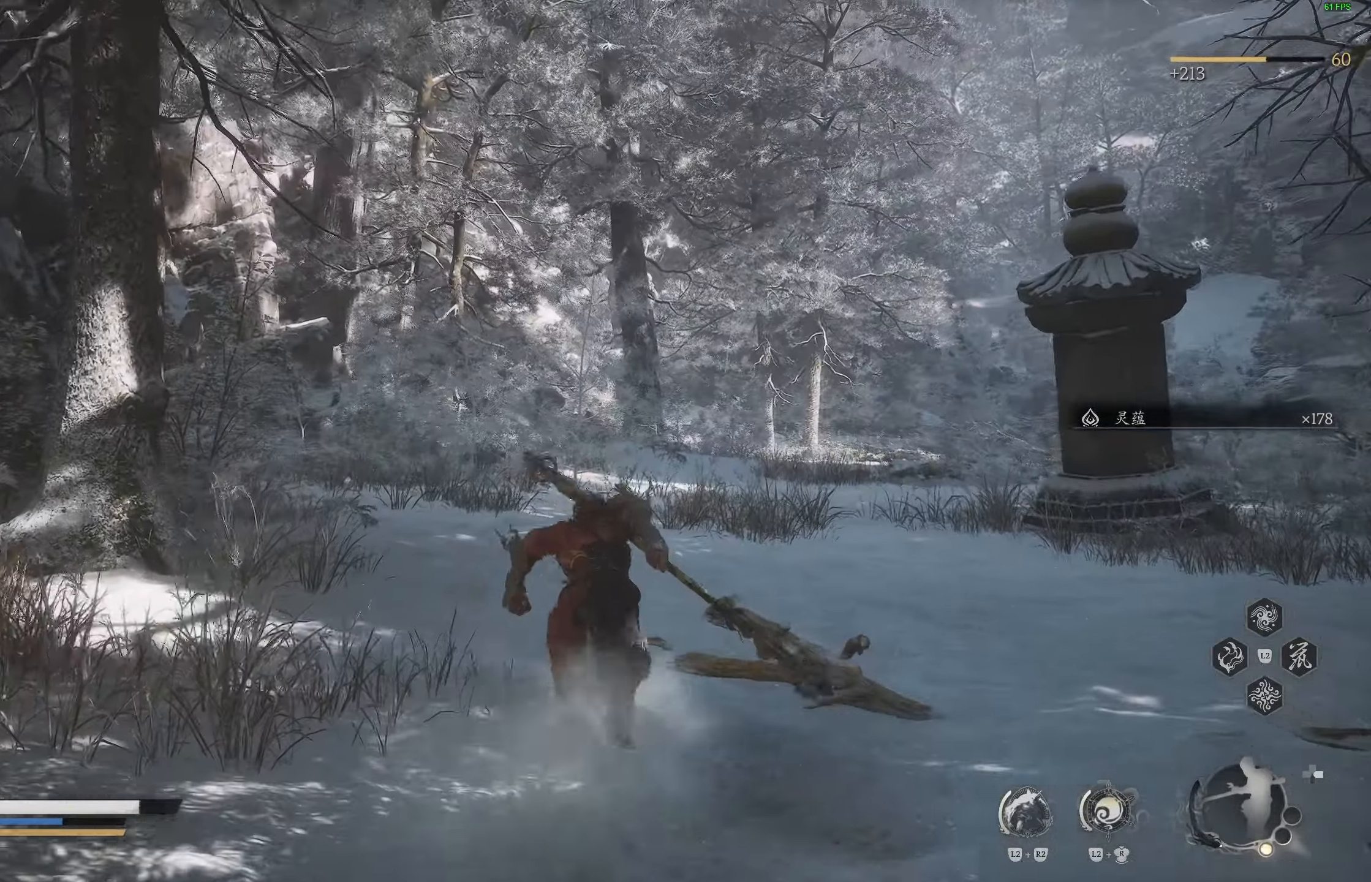
{"buttons": [], "left_stick": "up", "right_stick": "left", "events": [[283, "right_stick", "center"], [383, "right_stick", "left"]]}
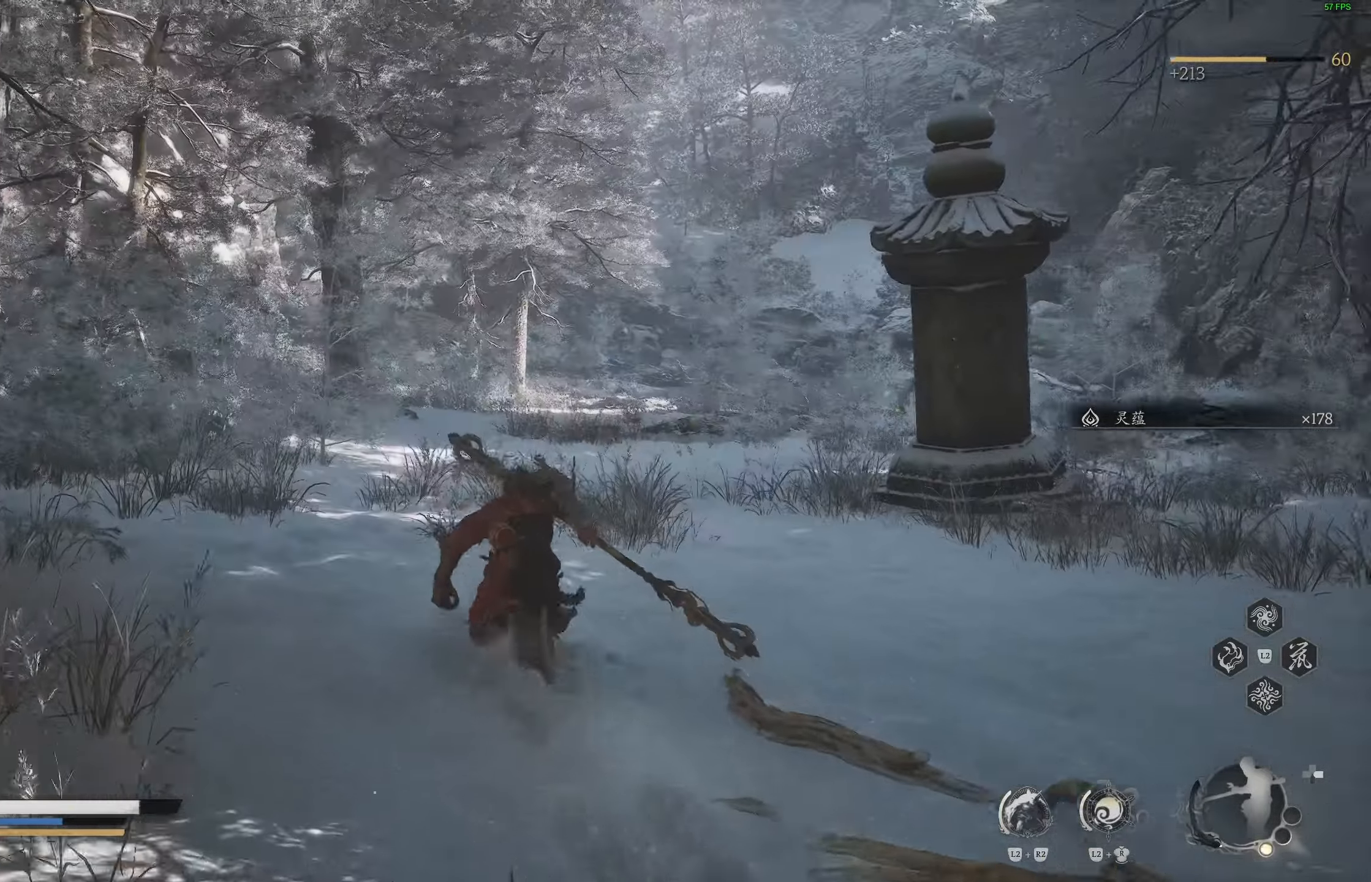
{"buttons": [], "left_stick": "up", "right_stick": "left", "events": []}
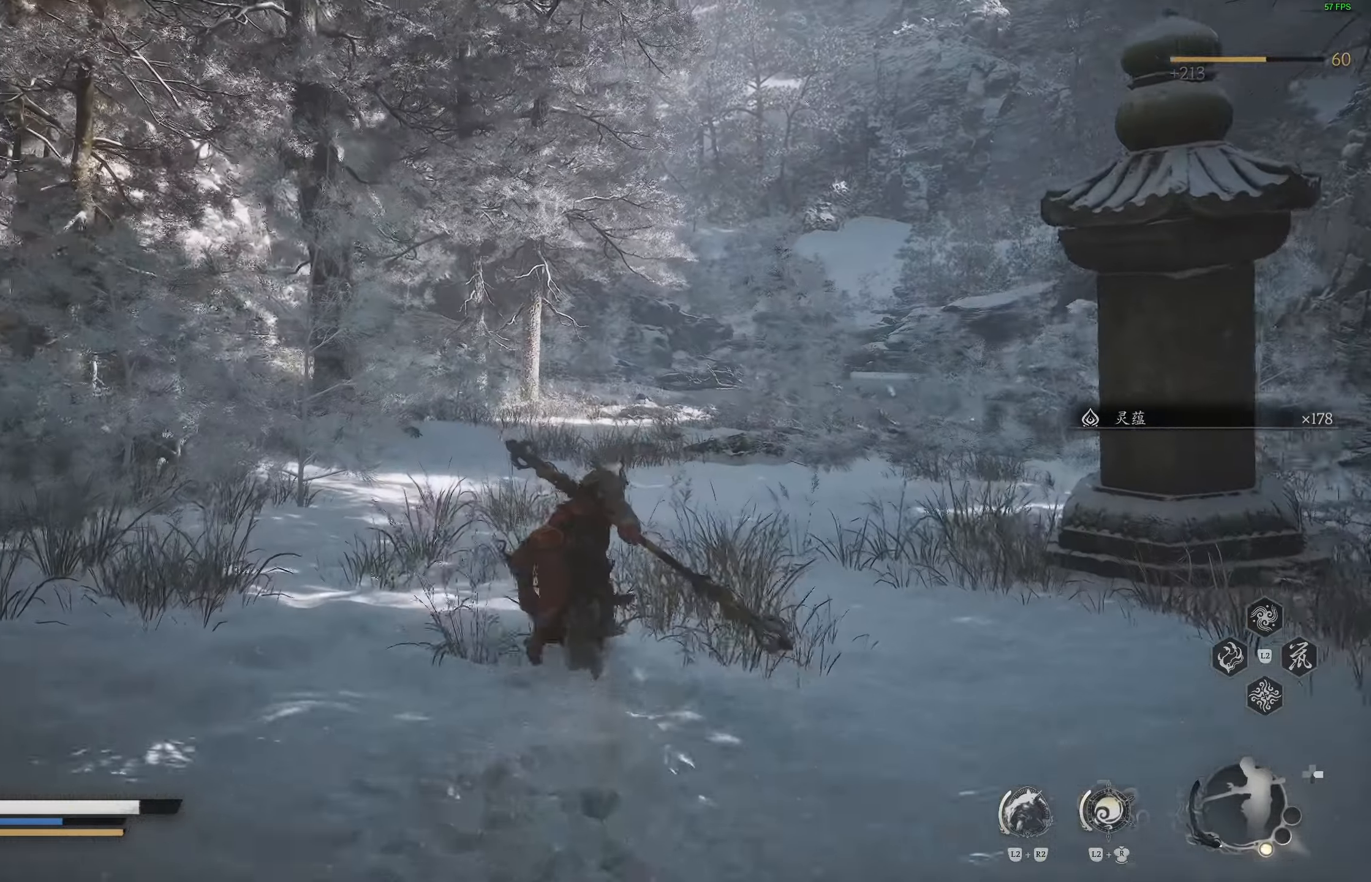
{"buttons": [], "left_stick": "up", "right_stick": "down-left", "events": [[450, "right_stick", "down-left"]]}
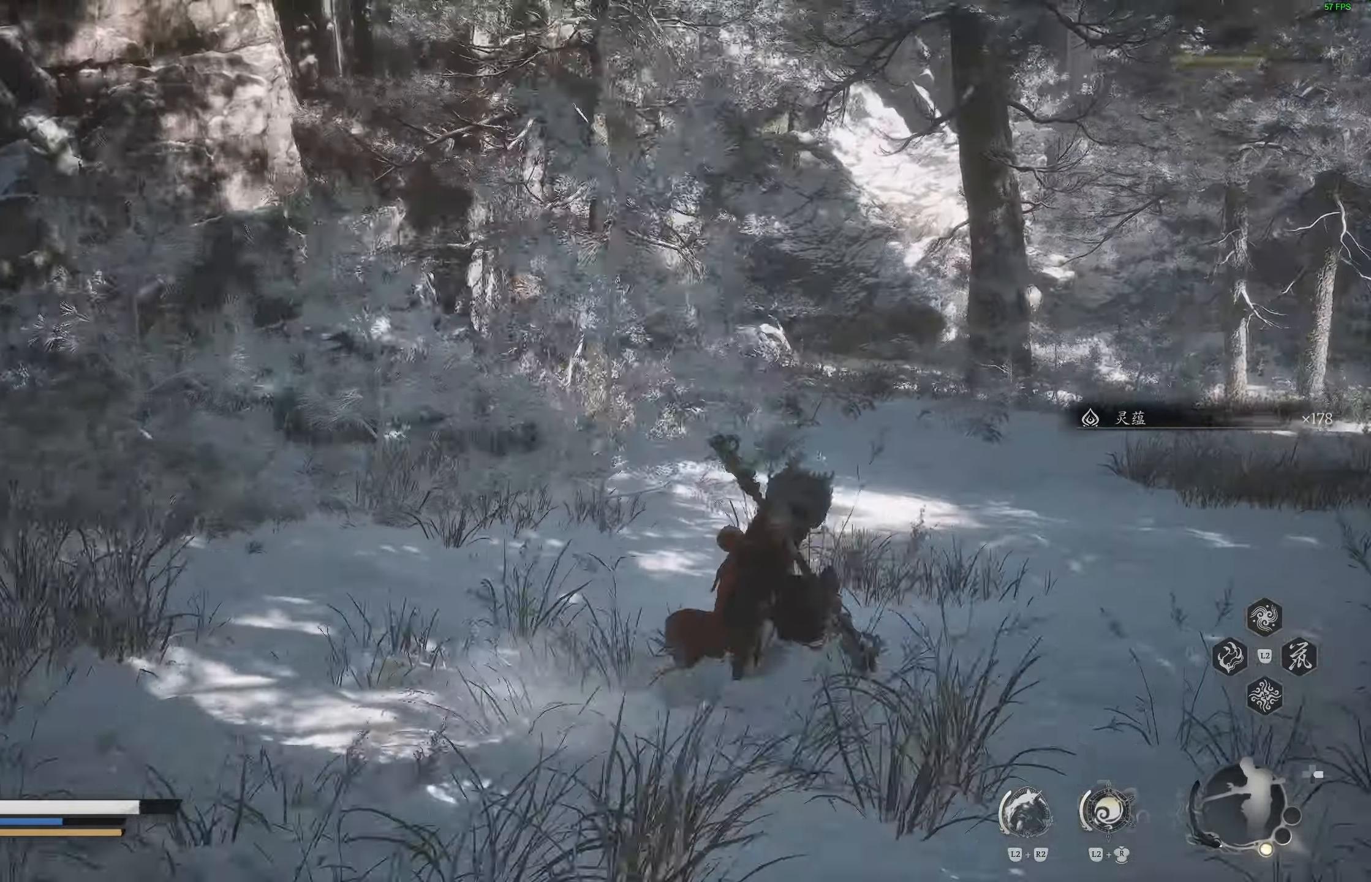
{"buttons": [], "left_stick": "up", "right_stick": "down-right", "events": [[433, "right_stick", "down-right"]]}
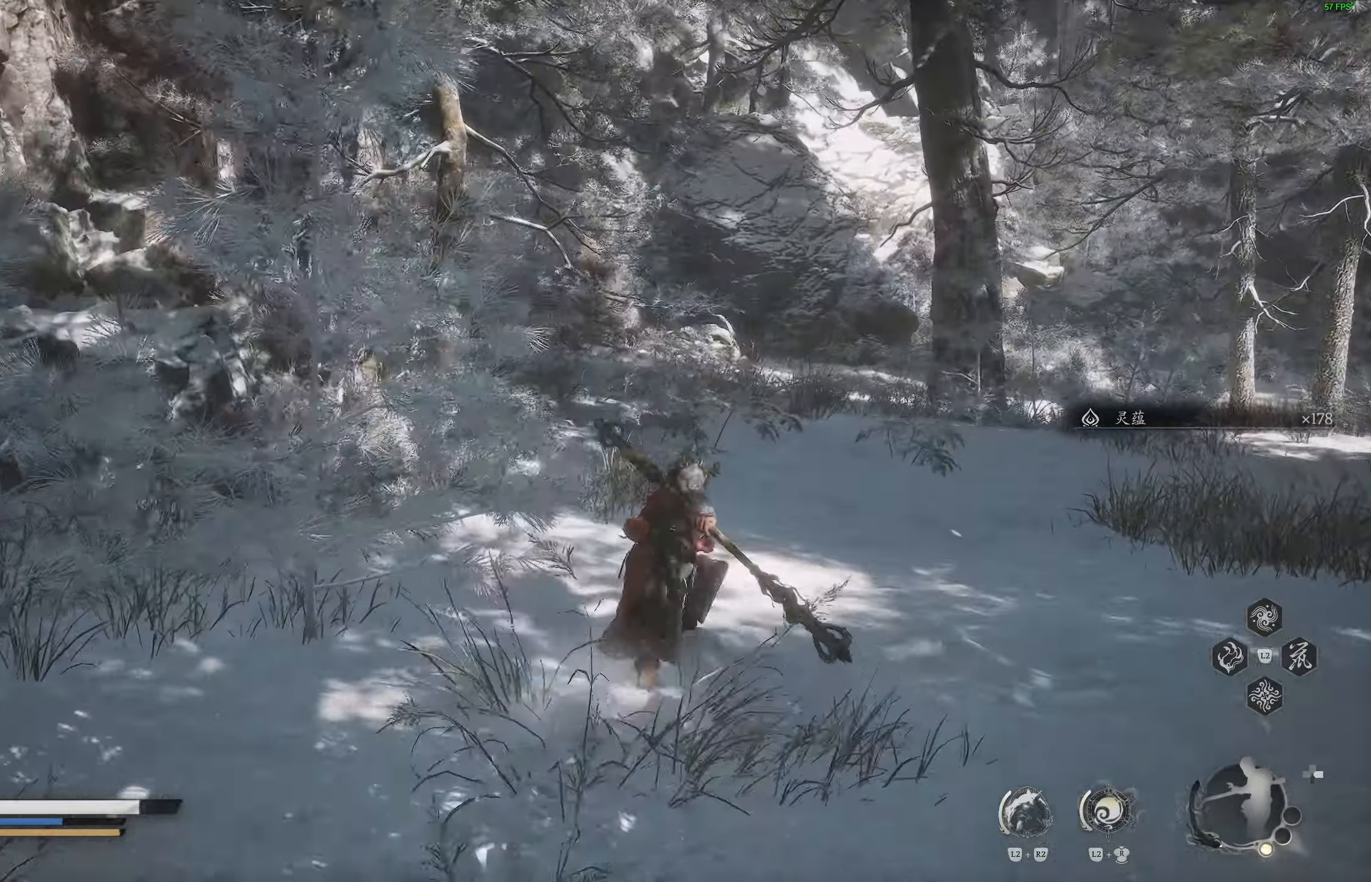
{"buttons": [], "left_stick": "up", "right_stick": "down-right", "events": []}
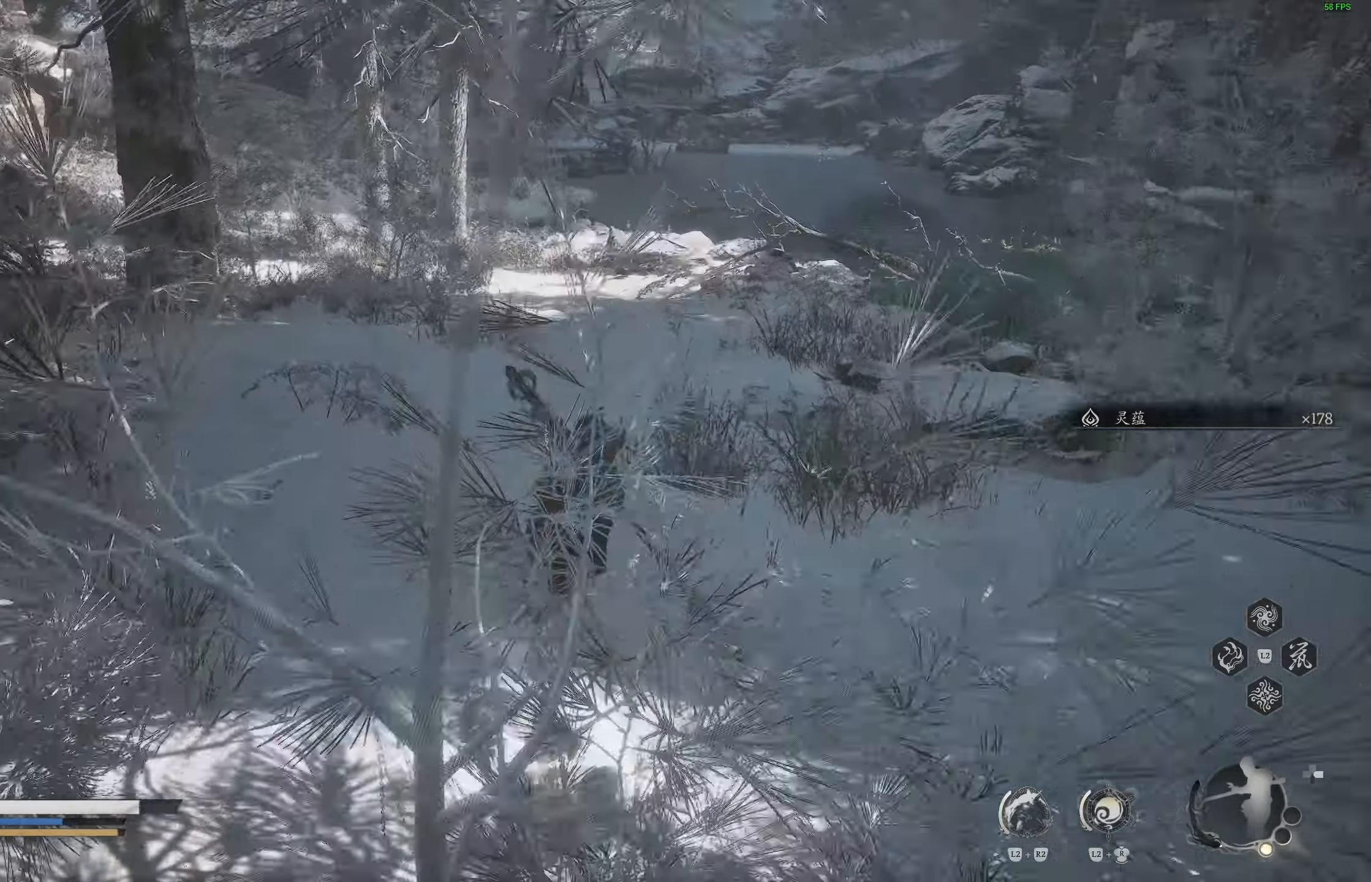
{"buttons": [], "left_stick": "center", "right_stick": "down-right", "events": [[317, "left_stick", "center"]]}
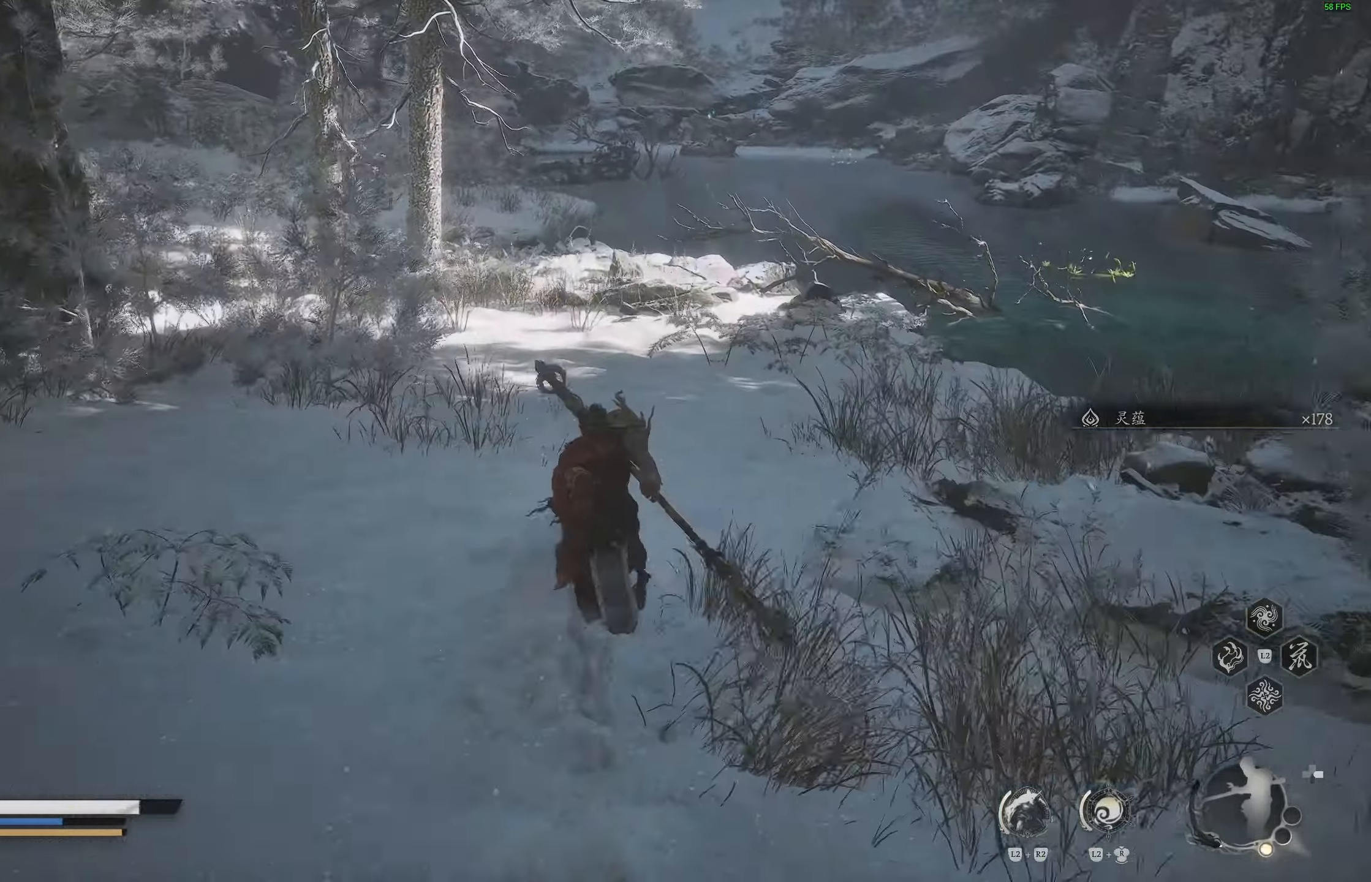
{"buttons": [], "left_stick": "center", "right_stick": "center"}